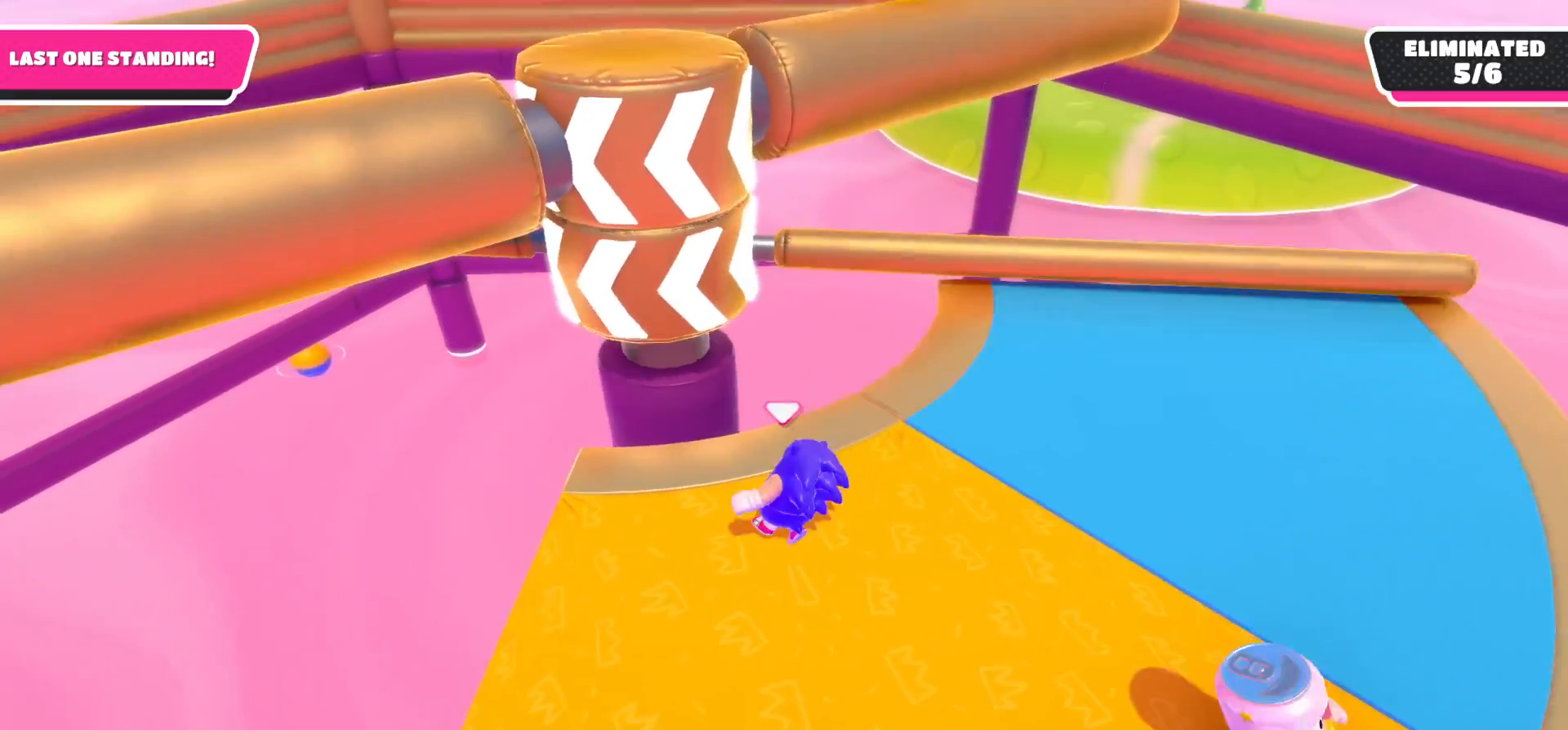
Gameplay with a controller (Xbox layout); each line is a JSON object with the inputs held at the frame after it. "events" lists button and stick changes between this image and that frame as [ms after this image, input, new state], when the widget could be followed in between.
{"buttons": ["A"], "left_stick": "up-right", "right_stick": "center", "events": [[50, "left_stick", "right"], [117, "left_stick", "center"], [217, "left_stick", "down"], [367, "A", "down"], [367, "left_stick", "up-right"]]}
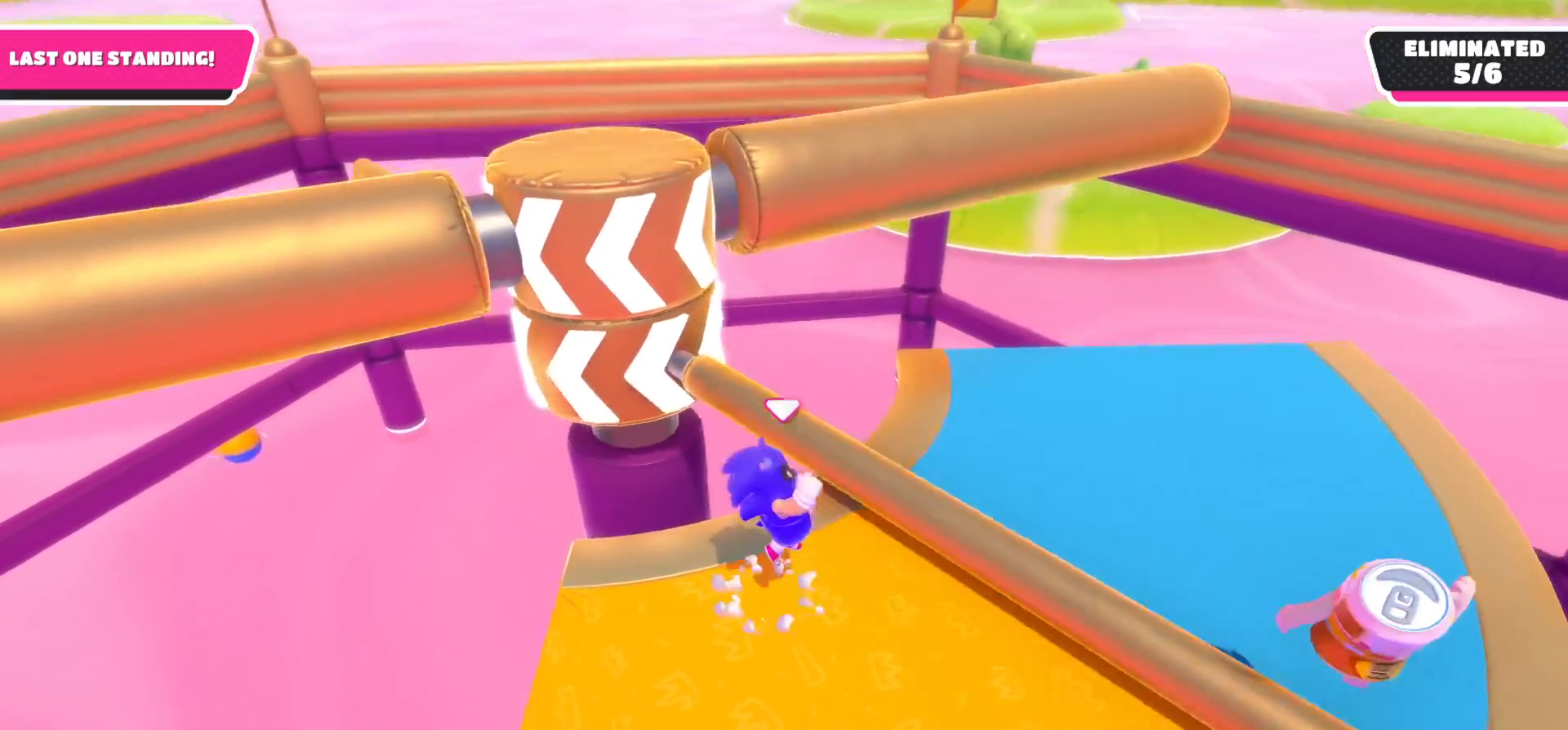
{"buttons": [], "left_stick": "down", "right_stick": "up", "events": [[50, "A", "up"], [100, "left_stick", "center"], [350, "left_stick", "down"], [433, "right_stick", "up"]]}
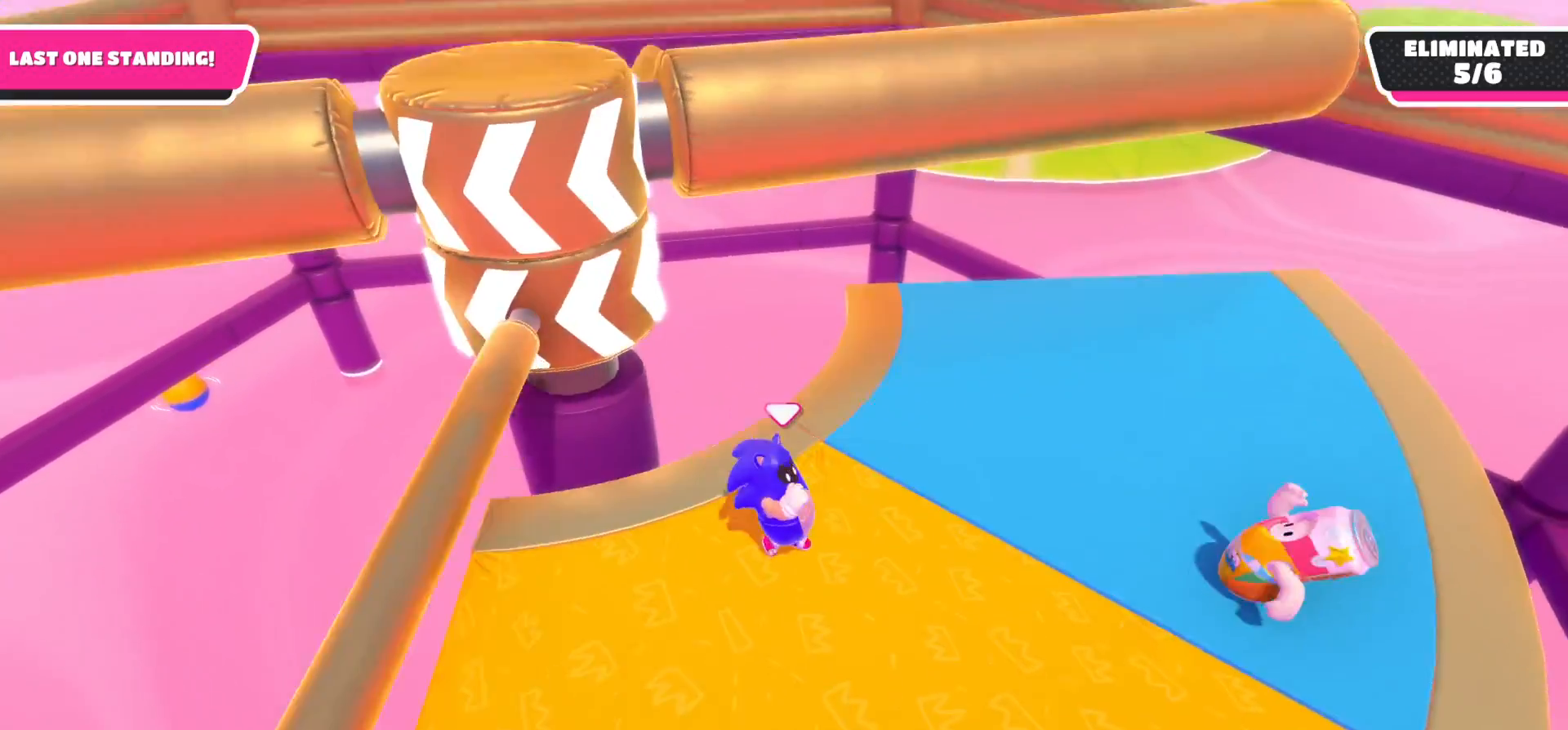
{"buttons": [], "left_stick": "down-left", "right_stick": "center", "events": [[133, "right_stick", "center"], [167, "left_stick", "down-left"]]}
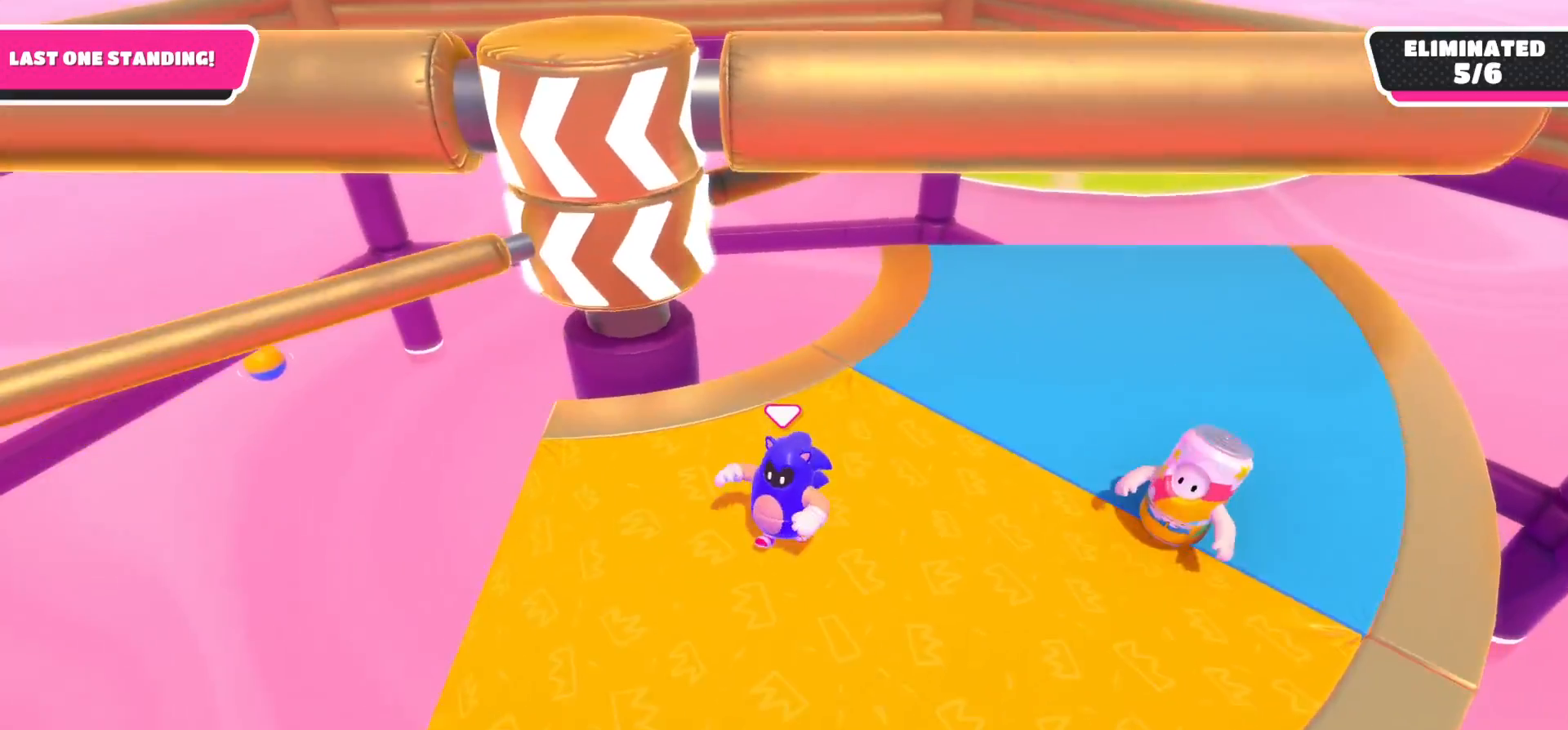
{"buttons": [], "left_stick": "up-left", "right_stick": "center", "events": [[117, "left_stick", "up-left"], [183, "left_stick", "up-right"], [367, "left_stick", "up"], [467, "left_stick", "up-left"]]}
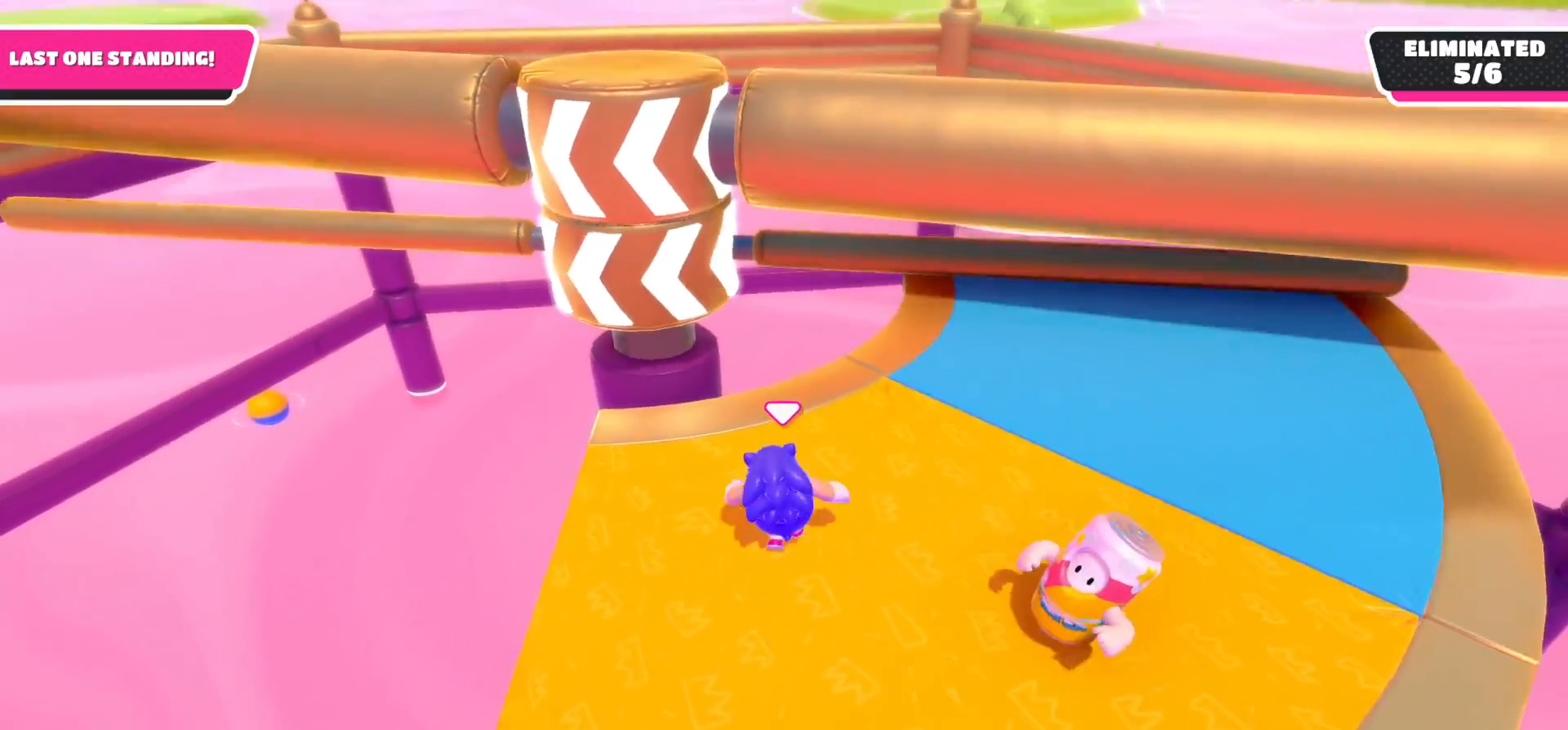
{"buttons": [], "left_stick": "right", "right_stick": "center", "events": [[217, "left_stick", "down-left"], [283, "left_stick", "down-right"], [333, "A", "down"], [333, "left_stick", "right"], [483, "A", "up"]]}
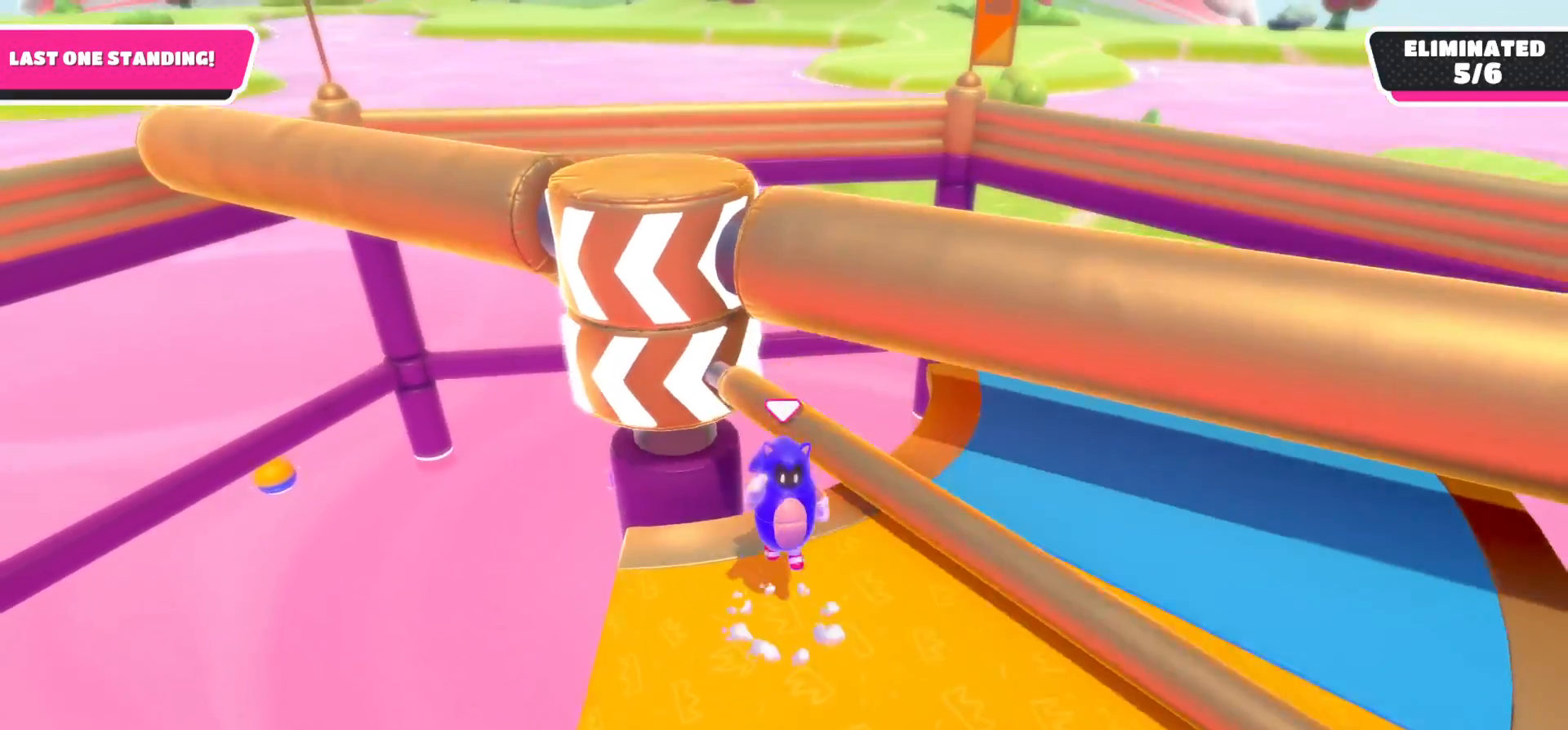
{"buttons": [], "left_stick": "right", "right_stick": "down-left", "events": [[33, "left_stick", "center"], [83, "left_stick", "down"], [333, "left_stick", "right"], [367, "right_stick", "down-left"]]}
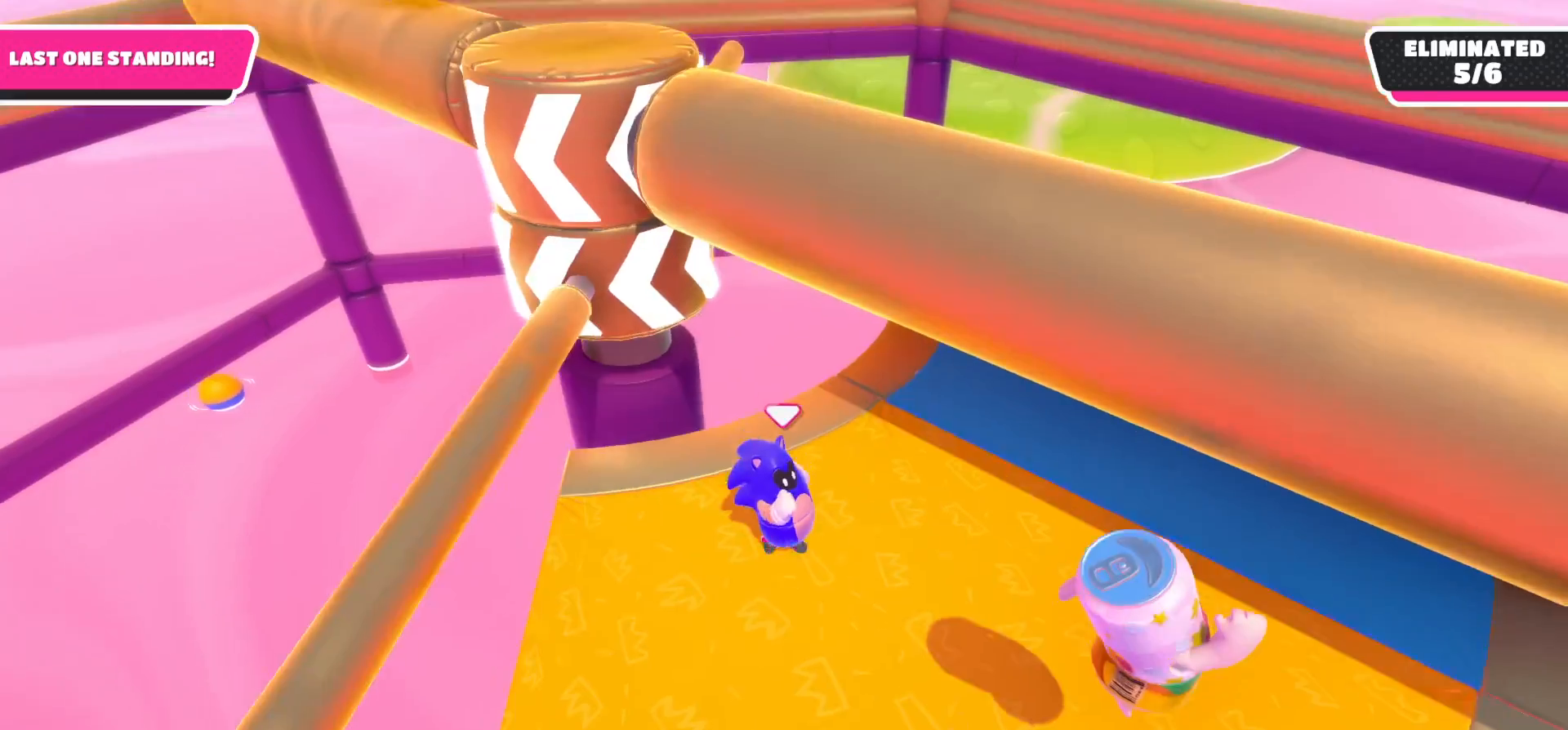
{"buttons": [], "left_stick": "down-right", "right_stick": "down", "events": [[117, "left_stick", "up"], [217, "right_stick", "down"], [333, "left_stick", "down"], [400, "left_stick", "down-right"]]}
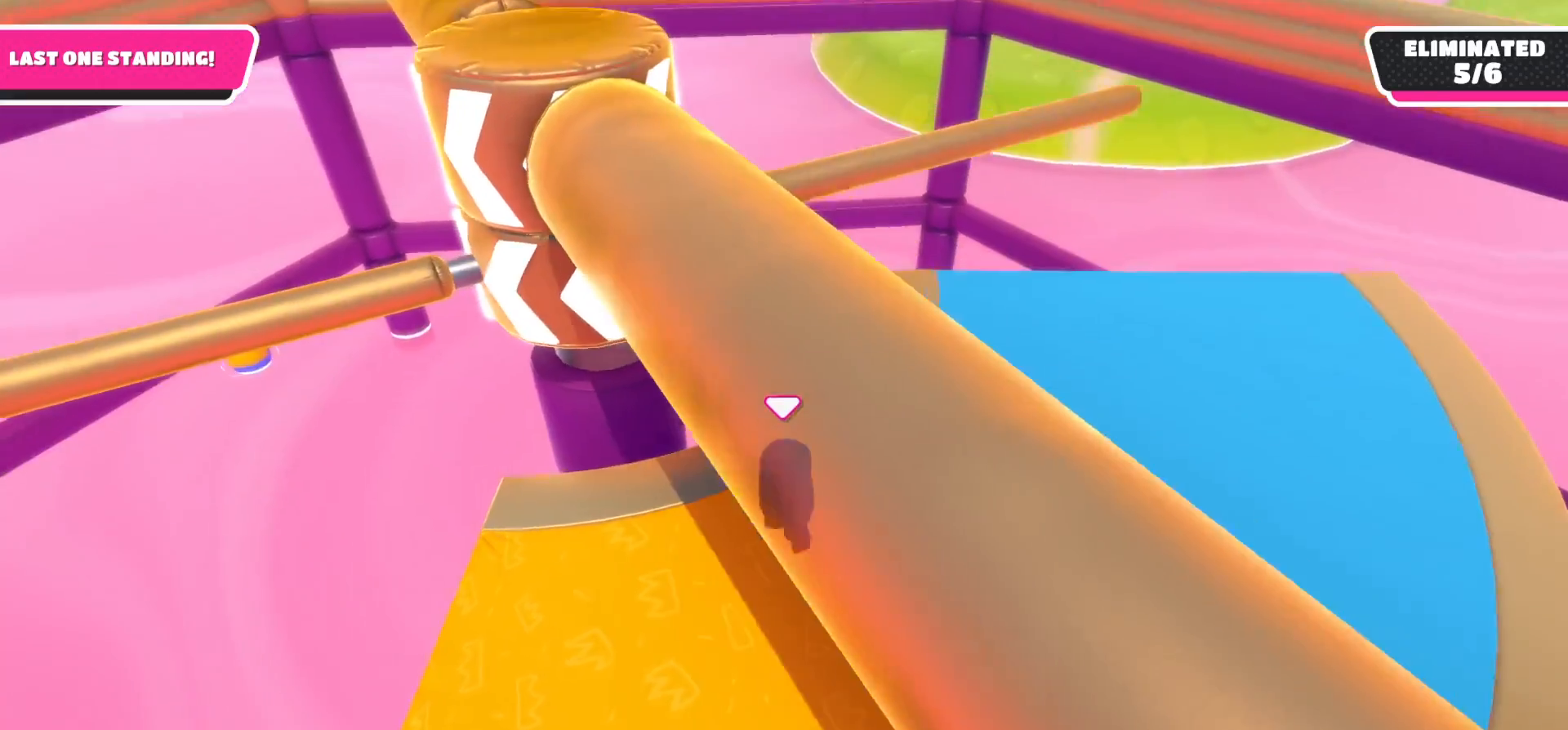
{"buttons": [], "left_stick": "up-right", "right_stick": "center", "events": [[83, "left_stick", "center"], [117, "right_stick", "center"], [133, "left_stick", "down-left"], [300, "left_stick", "center"], [367, "left_stick", "up-right"]]}
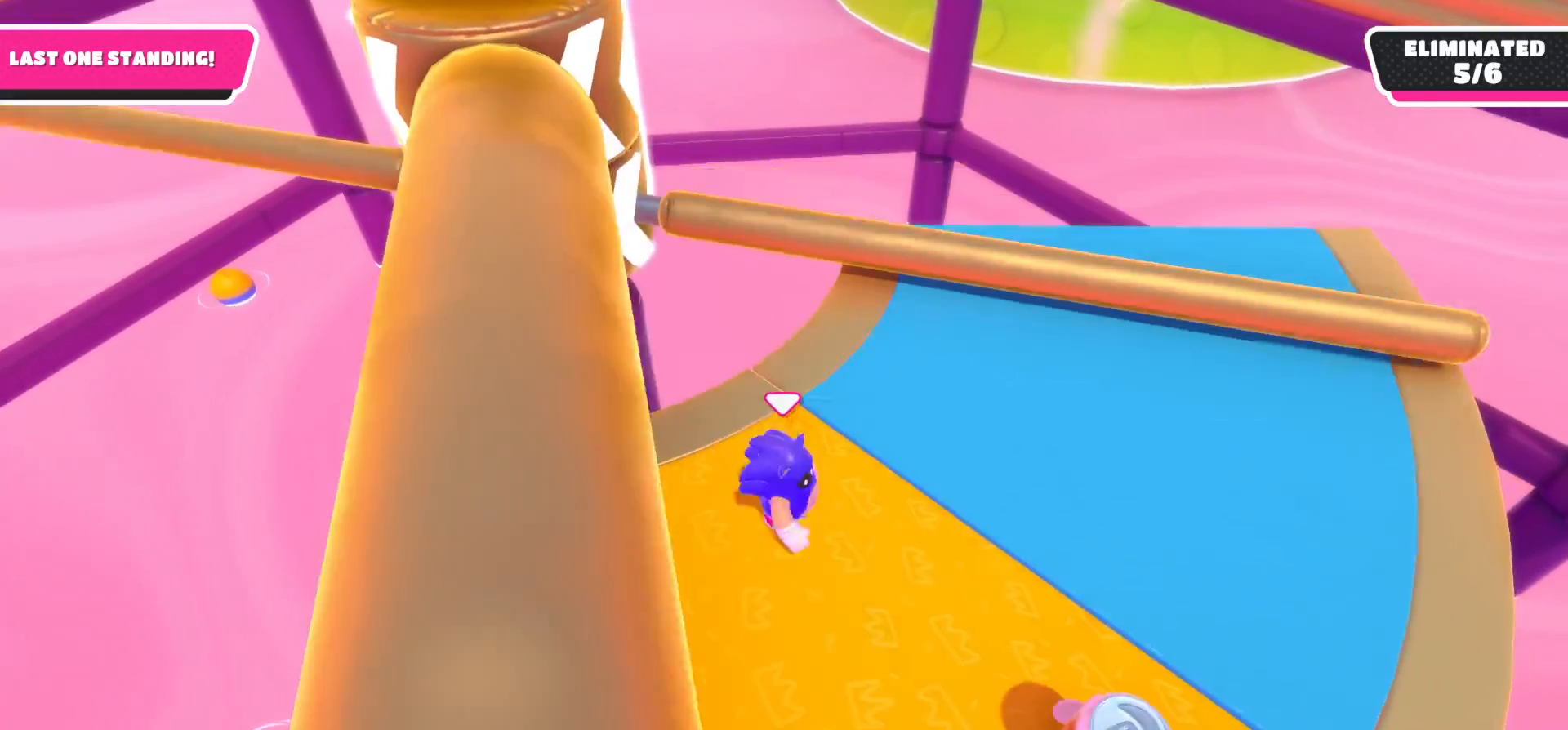
{"buttons": [], "left_stick": "center", "right_stick": "center", "events": [[17, "left_stick", "center"], [183, "A", "down"], [350, "A", "up"]]}
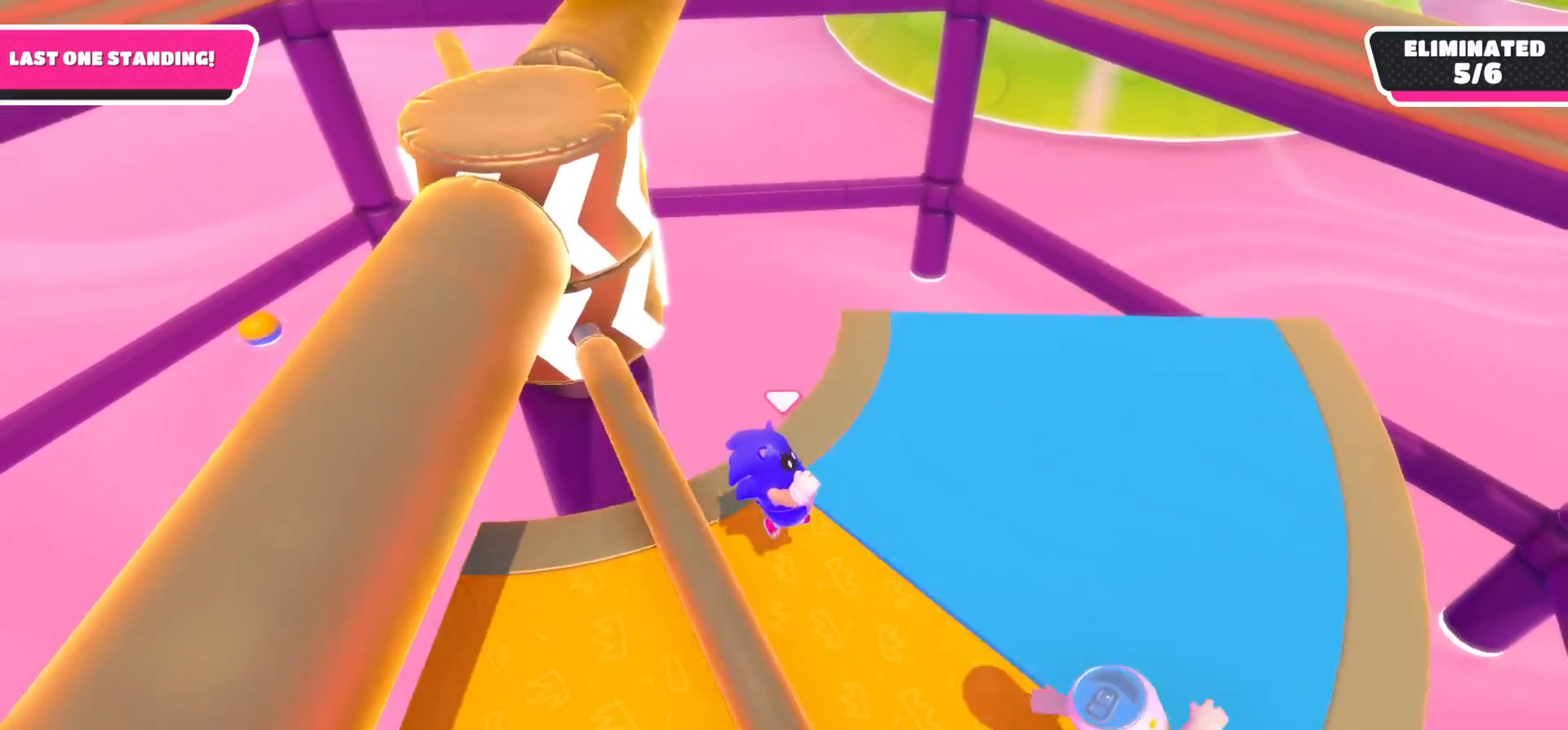
{"buttons": [], "left_stick": "up", "right_stick": "center", "events": [[17, "left_stick", "down-left"], [117, "right_stick", "up"], [183, "left_stick", "down"], [333, "left_stick", "left"], [400, "right_stick", "center"], [500, "left_stick", "up"]]}
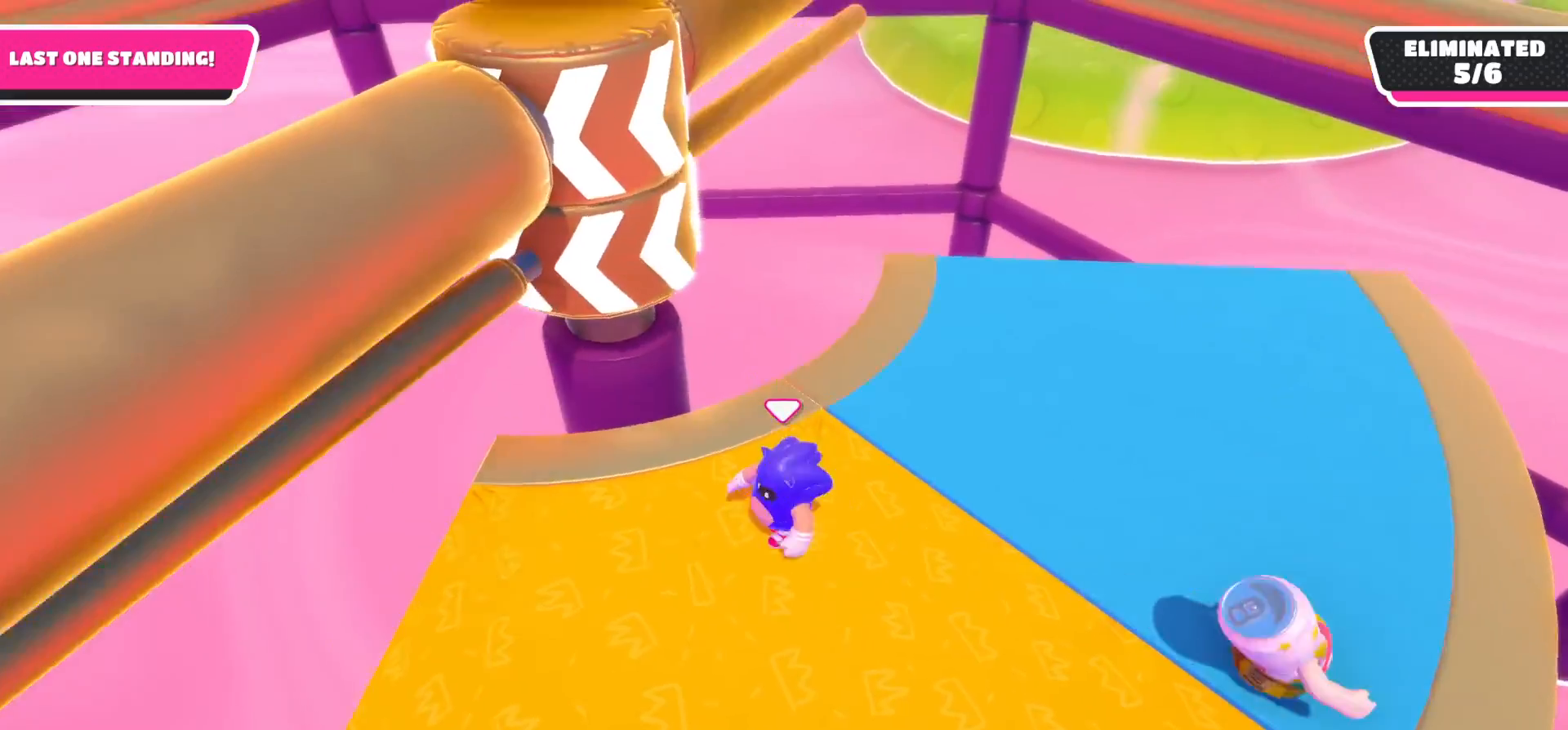
{"buttons": [], "left_stick": "down", "right_stick": "center", "events": [[67, "left_stick", "up-right"], [200, "left_stick", "up-left"], [317, "left_stick", "down-left"], [367, "left_stick", "down"]]}
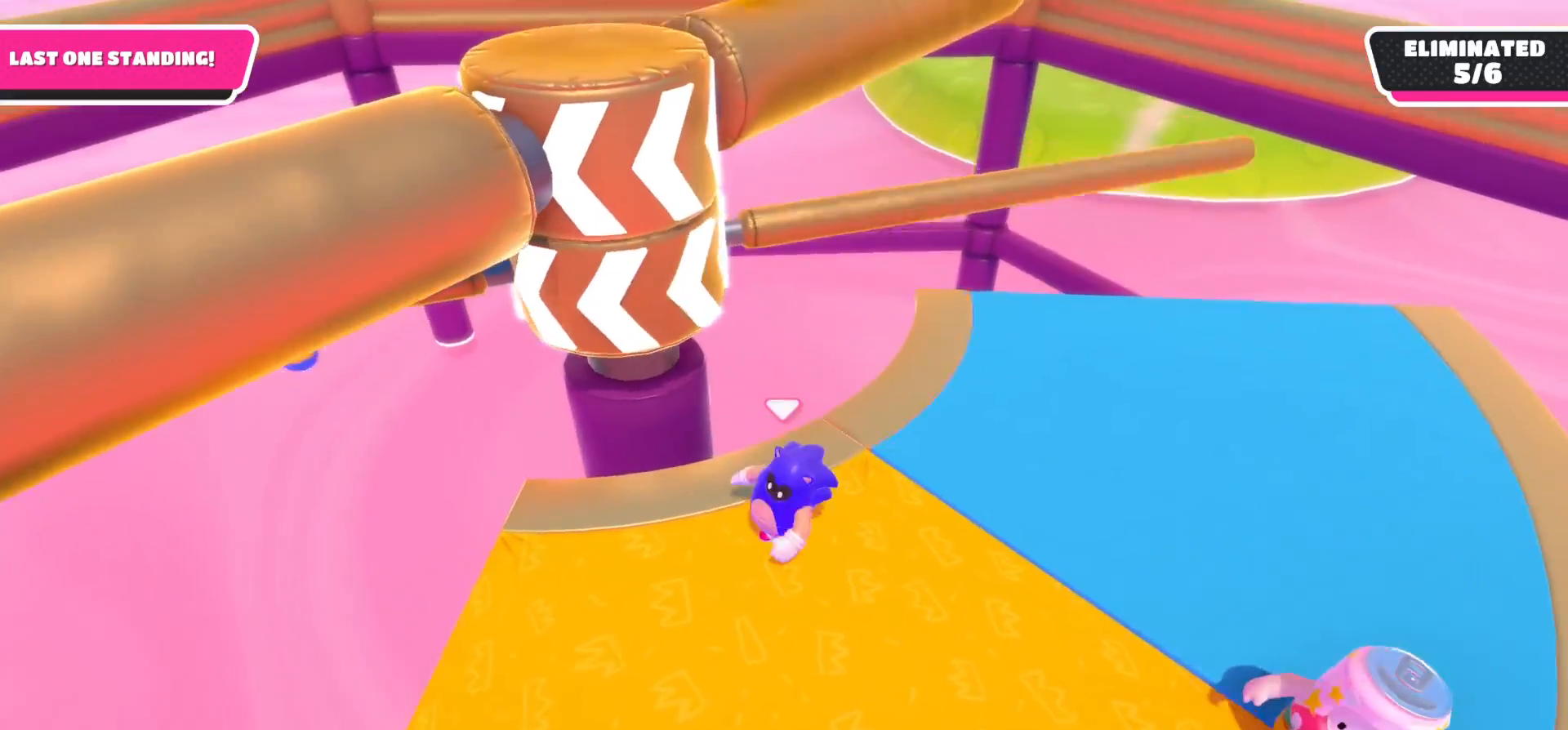
{"buttons": [], "left_stick": "up-right", "right_stick": "center", "events": [[133, "left_stick", "center"], [283, "left_stick", "up-right"]]}
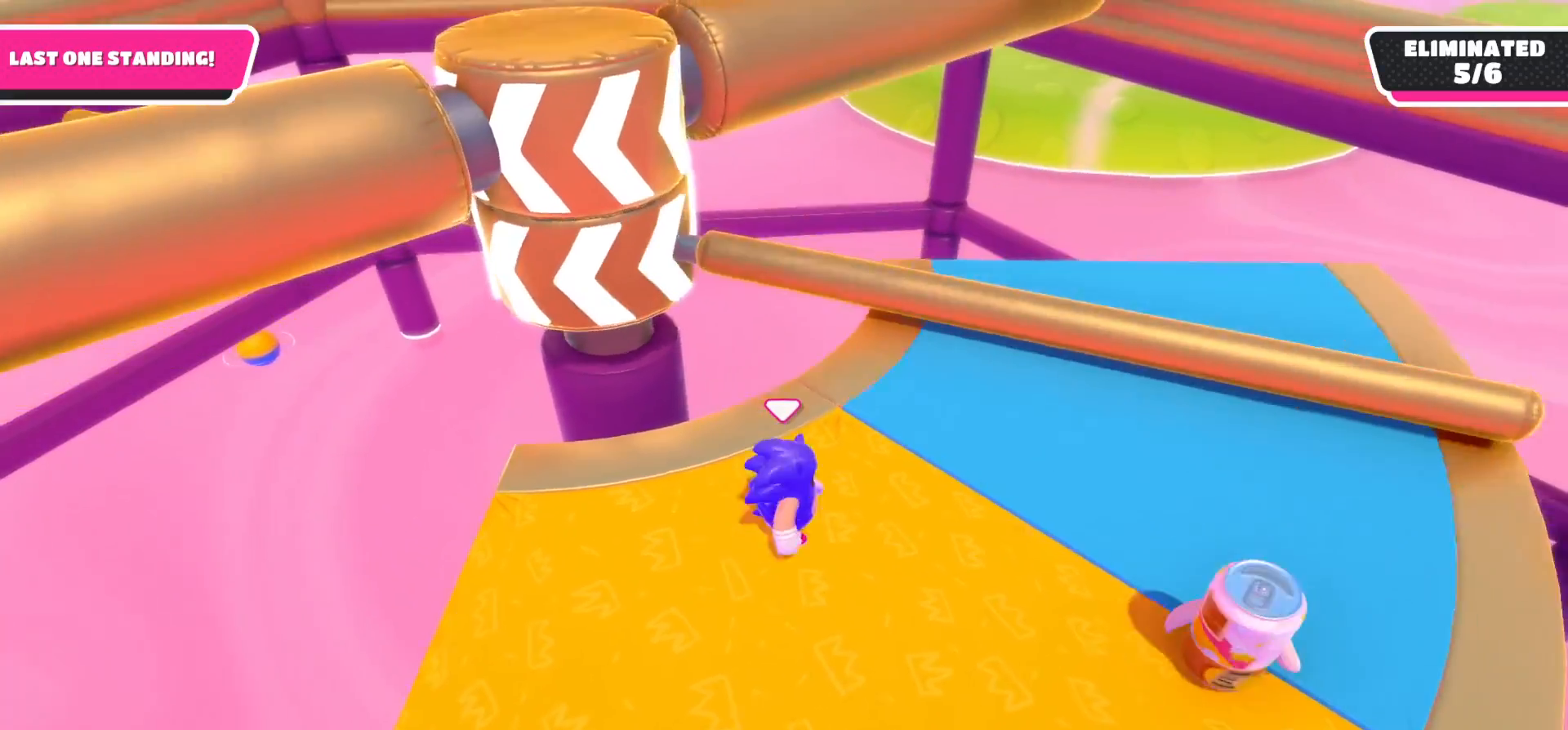
{"buttons": [], "left_stick": "down-left", "right_stick": "center", "events": [[67, "A", "down"], [250, "A", "up"], [250, "left_stick", "down-left"]]}
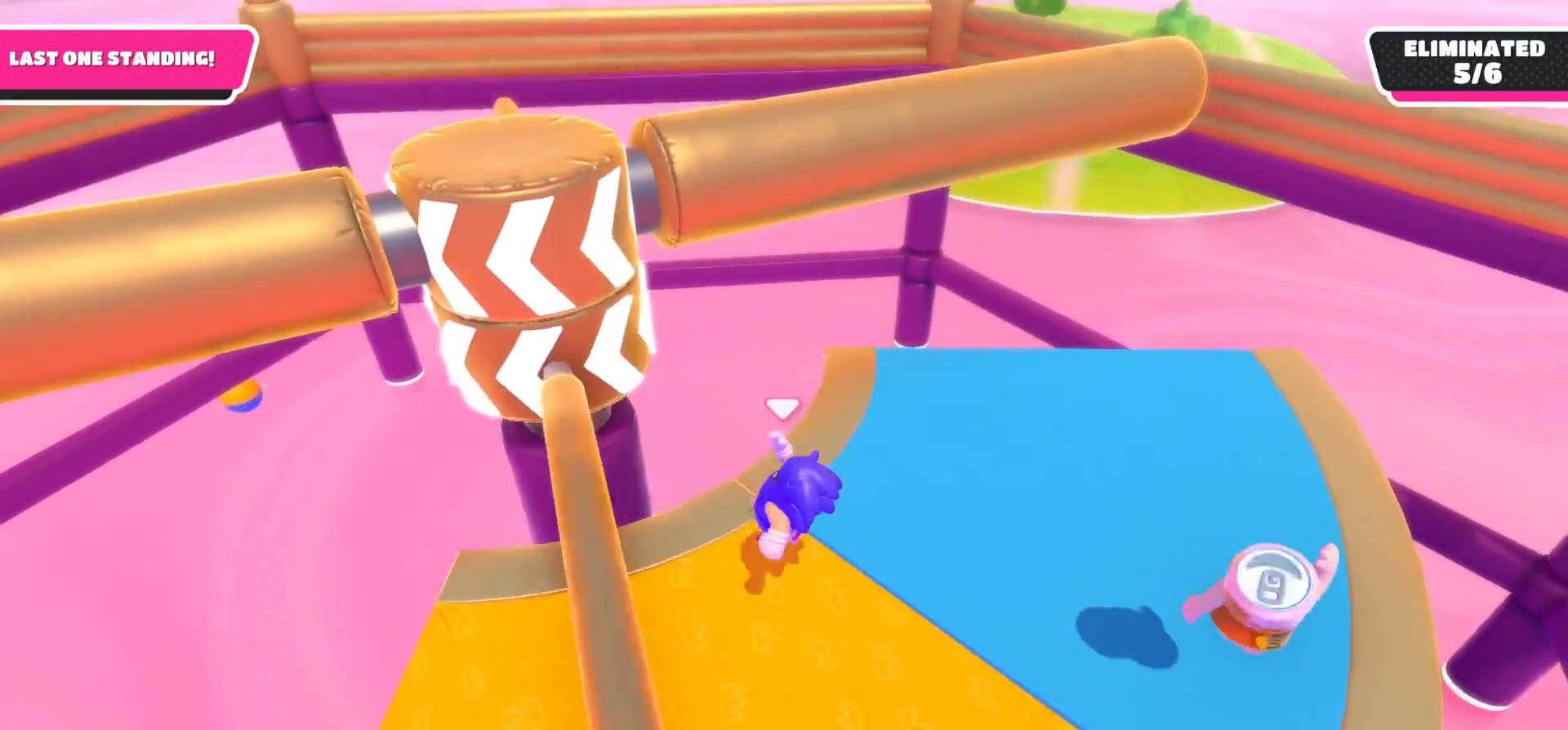
{"buttons": [], "left_stick": "down-left", "right_stick": "center", "events": [[283, "right_stick", "up-right"], [433, "right_stick", "center"]]}
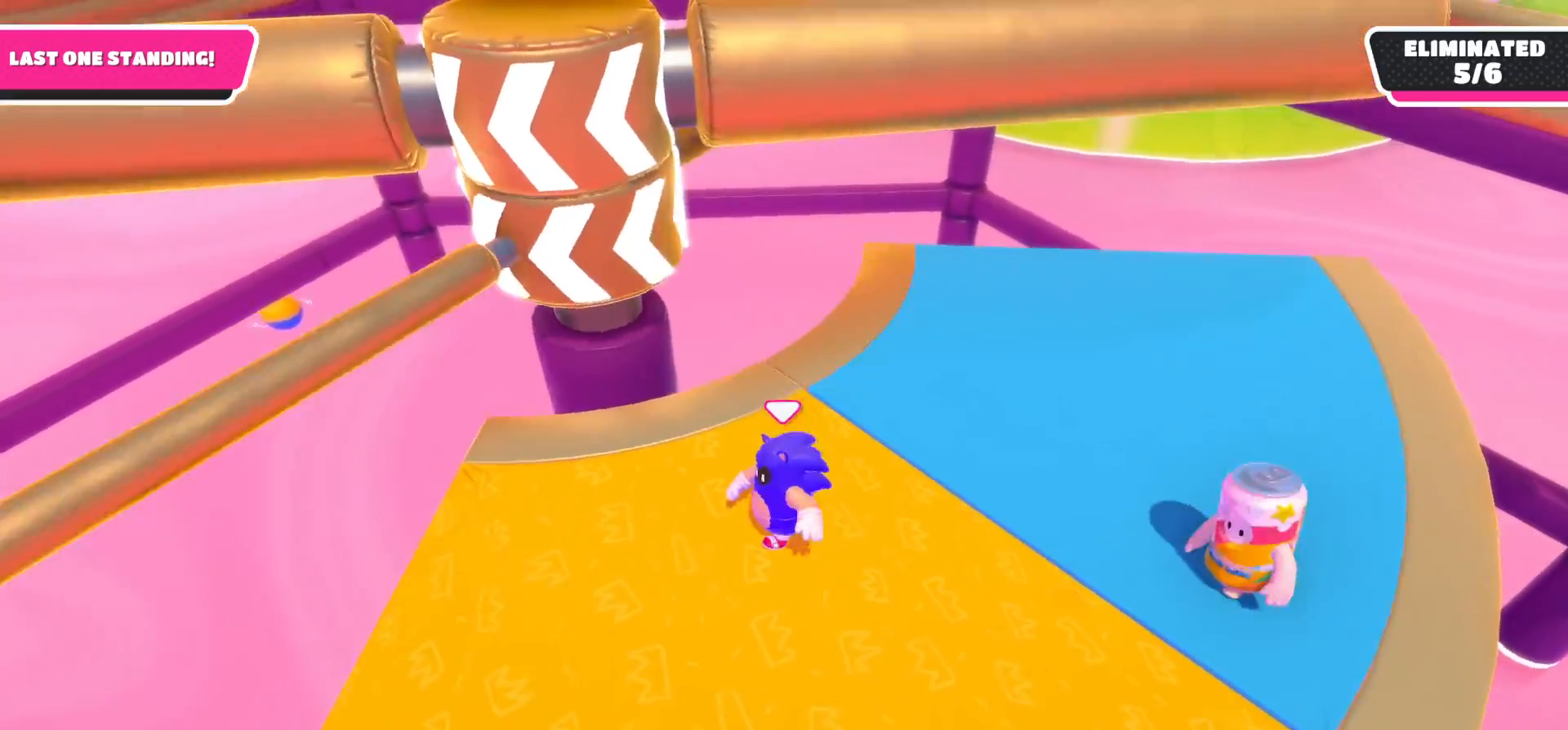
{"buttons": [], "left_stick": "center", "right_stick": "center", "events": [[267, "left_stick", "up-left"], [433, "left_stick", "center"]]}
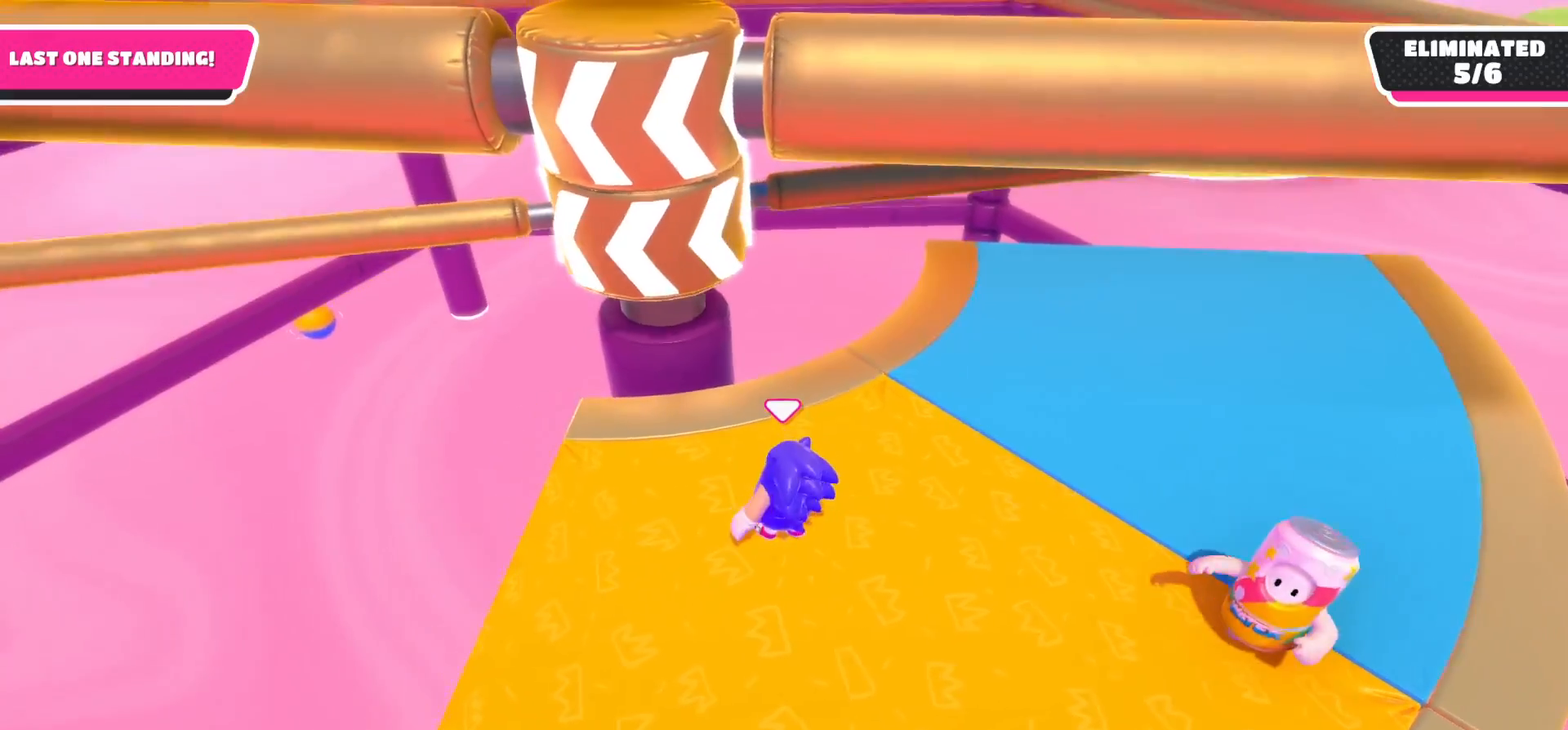
{"buttons": ["A"], "left_stick": "up-right", "right_stick": "center", "events": [[17, "left_stick", "down-left"], [217, "left_stick", "center"], [300, "left_stick", "up-right"], [467, "A", "down"]]}
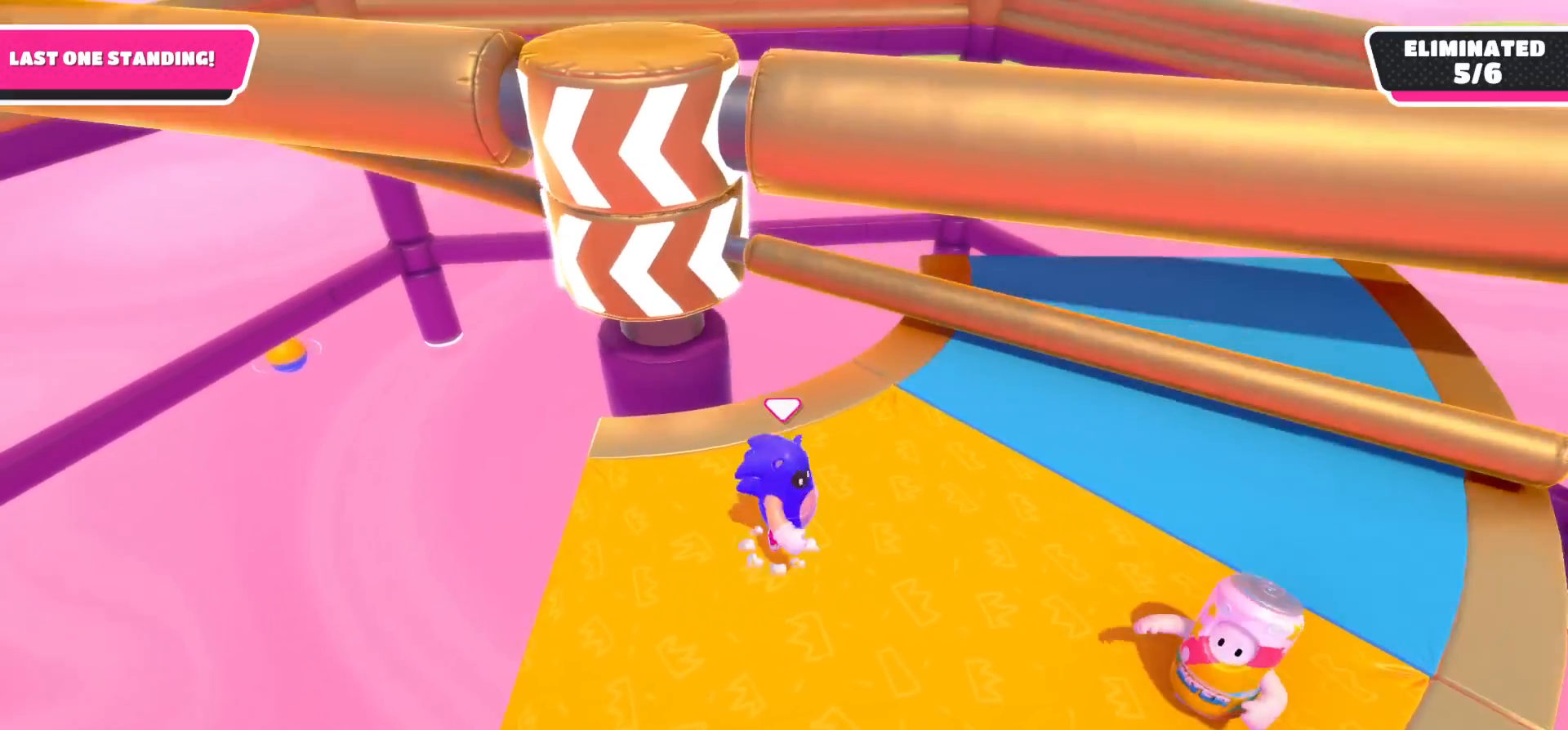
{"buttons": [], "left_stick": "up-right", "right_stick": "center", "events": [[117, "A", "up"]]}
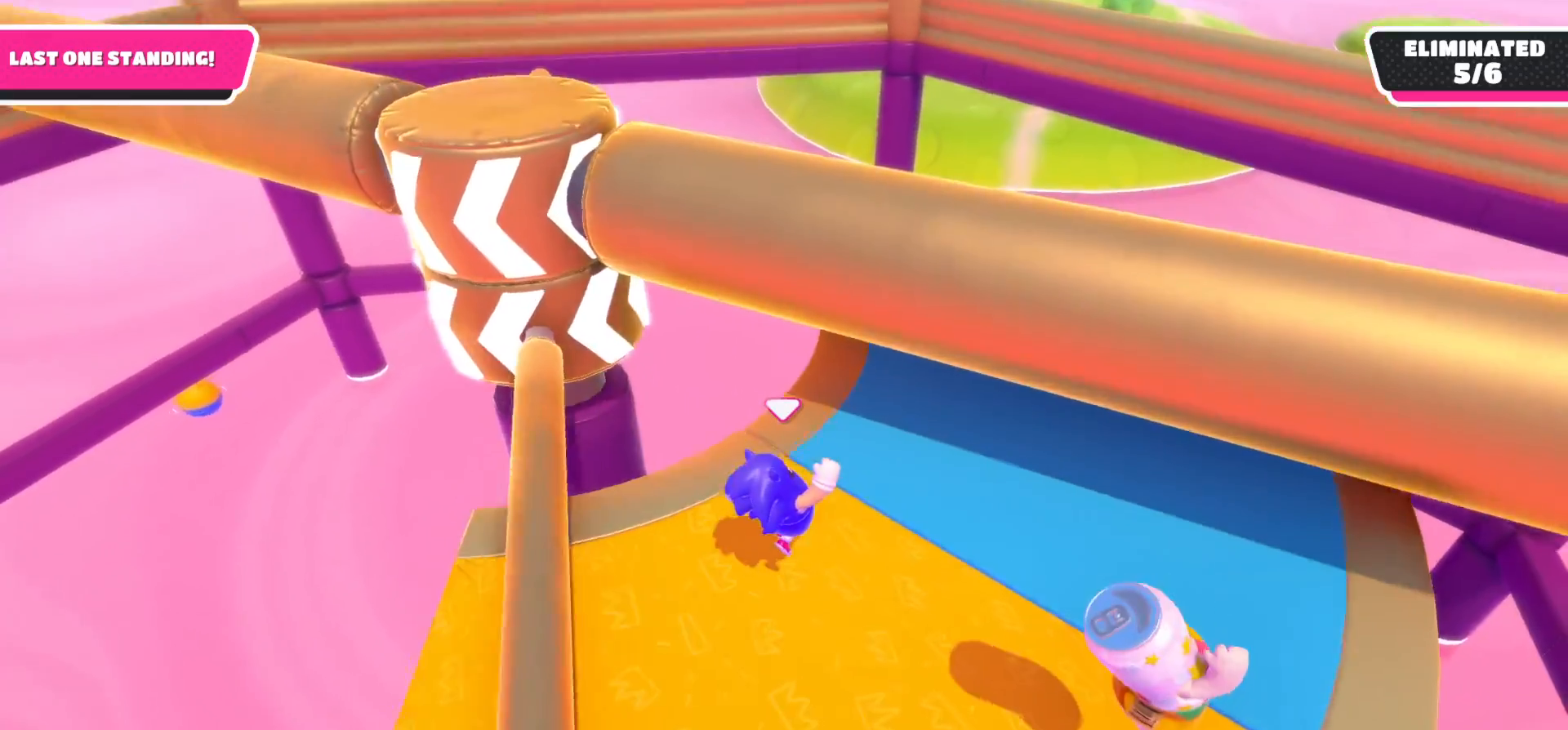
{"buttons": [], "left_stick": "up-right", "right_stick": "center", "events": [[250, "right_stick", "down-left"], [483, "right_stick", "center"]]}
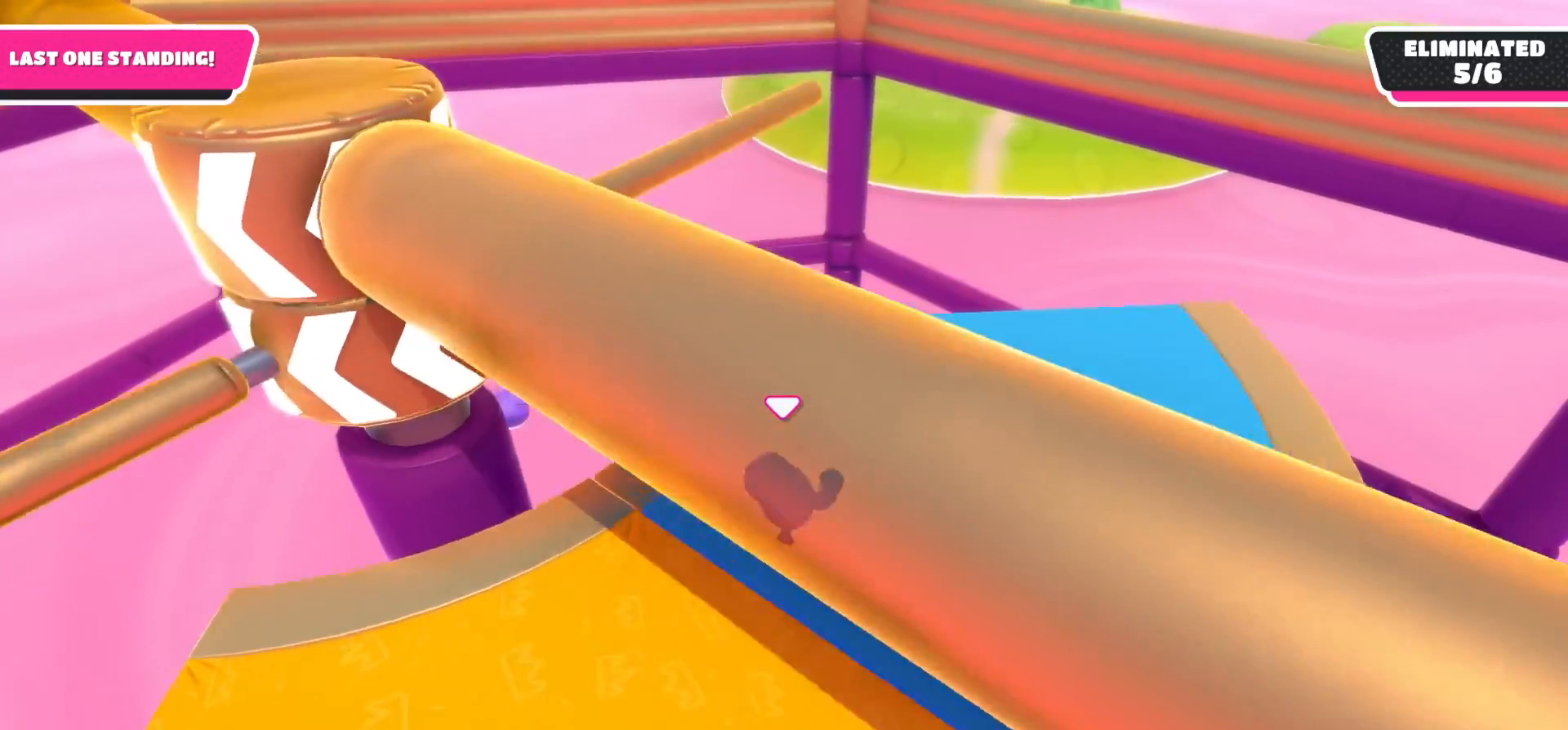
{"buttons": ["A"], "left_stick": "up", "right_stick": "center", "events": [[250, "left_stick", "up"], [500, "A", "down"]]}
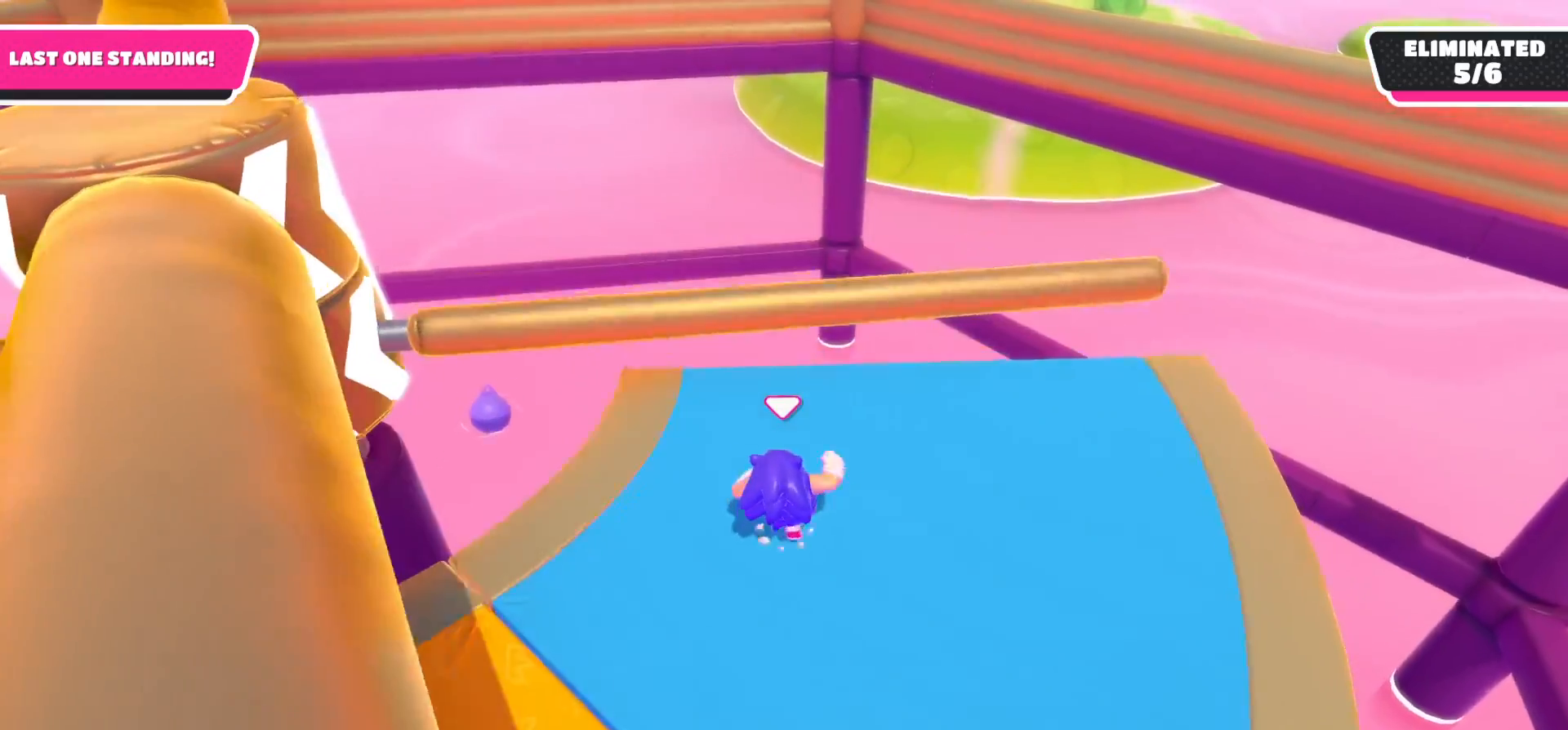
{"buttons": [], "left_stick": "down-left", "right_stick": "center", "events": [[100, "left_stick", "center"], [150, "left_stick", "down-left"], [183, "A", "up"]]}
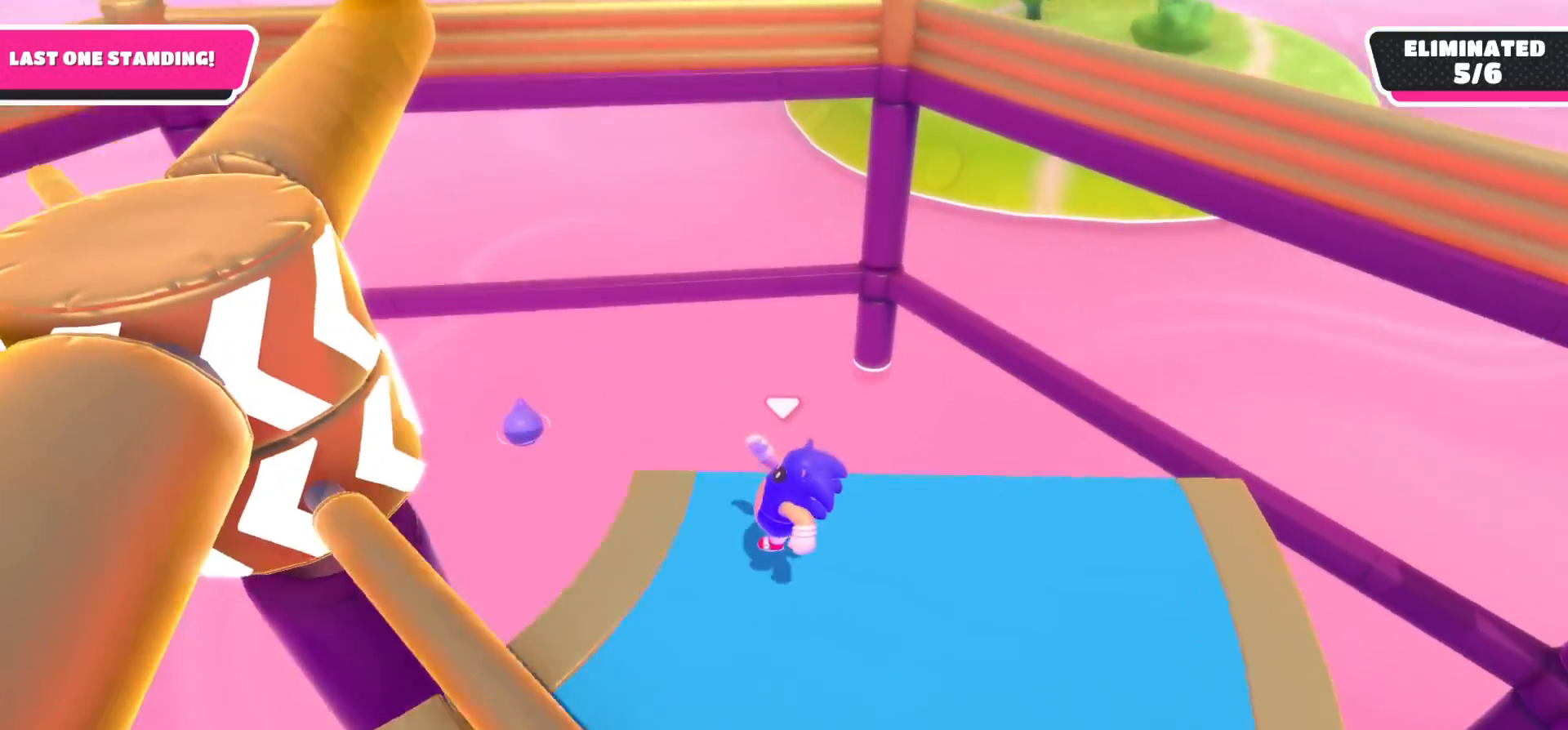
{"buttons": [], "left_stick": "down-left", "right_stick": "center", "events": [[17, "right_stick", "up"], [217, "right_stick", "center"]]}
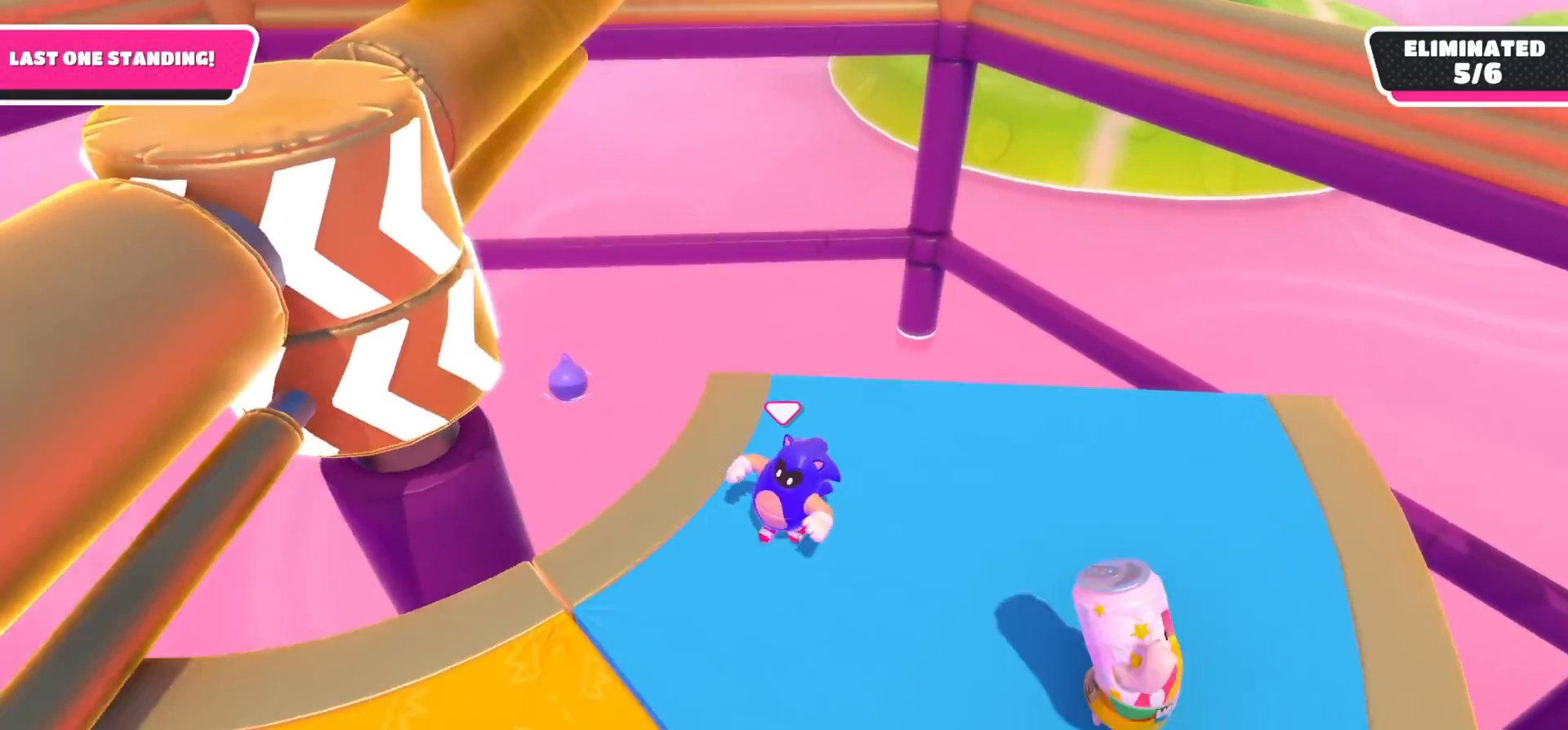
{"buttons": [], "left_stick": "up-right", "right_stick": "center", "events": [[117, "left_stick", "right"], [233, "left_stick", "center"], [283, "left_stick", "left"], [450, "left_stick", "up"], [500, "left_stick", "up-right"]]}
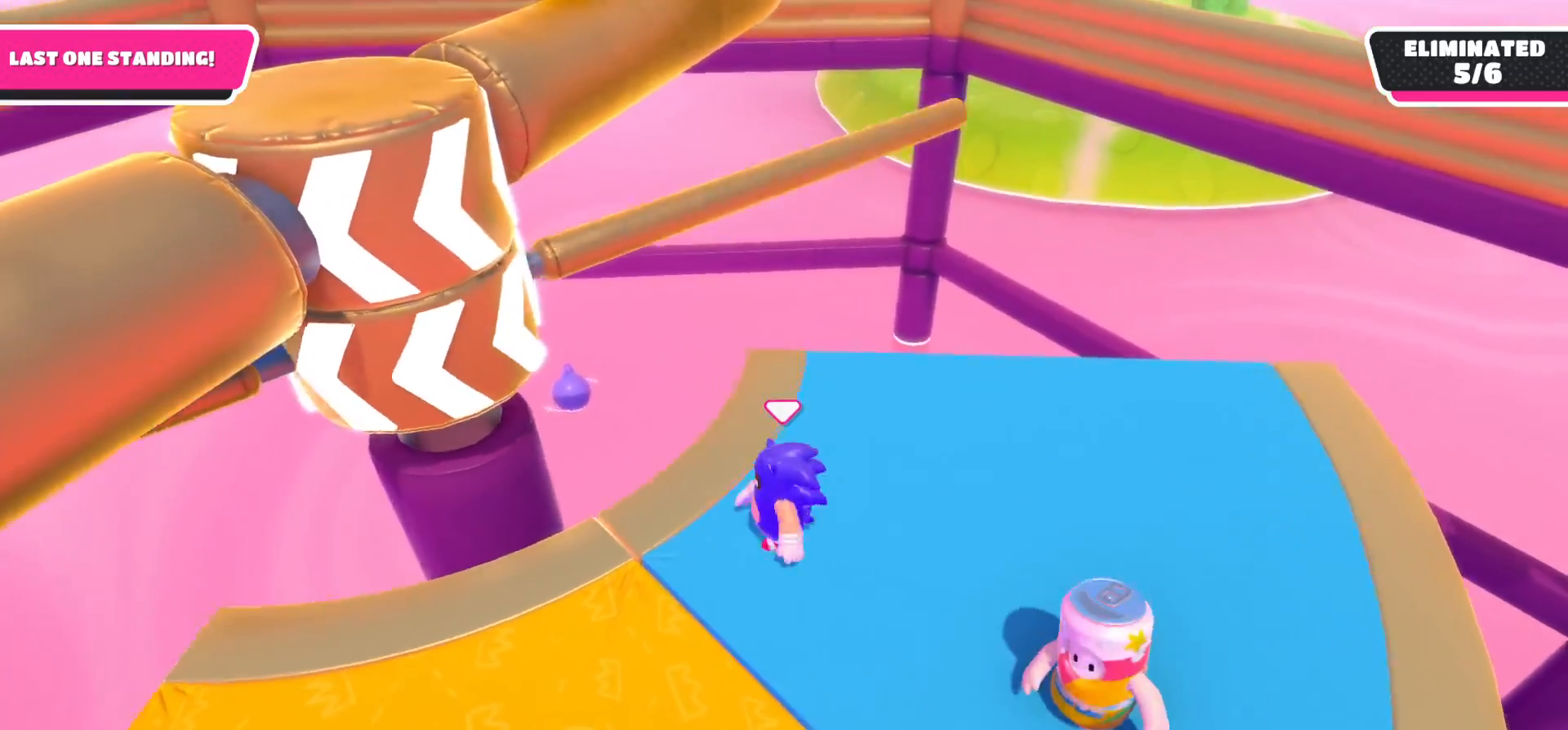
{"buttons": ["A"], "left_stick": "up-right", "right_stick": "center", "events": [[133, "left_stick", "center"], [350, "left_stick", "up-right"], [417, "A", "down"]]}
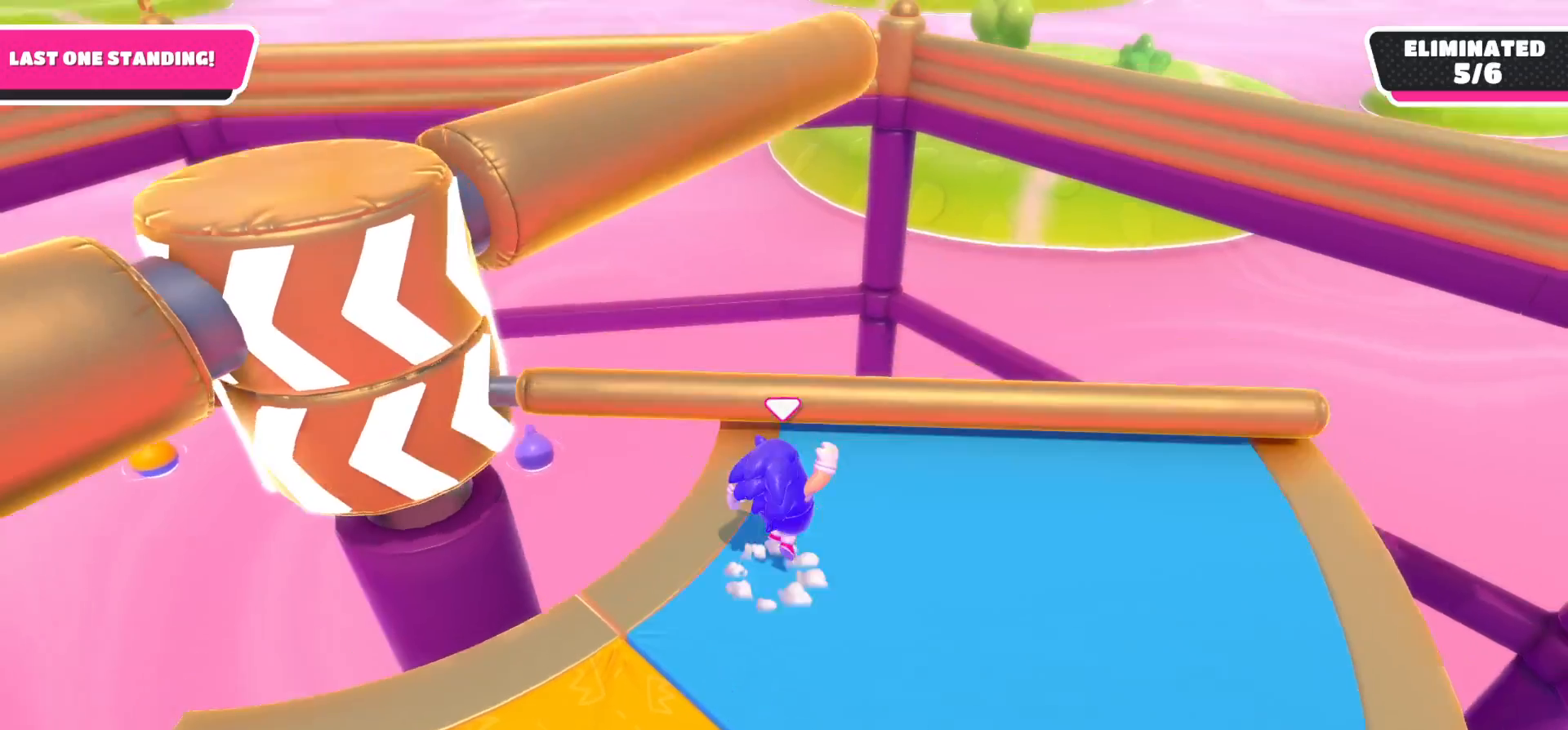
{"buttons": [], "left_stick": "down-left", "right_stick": "up-right", "events": [[133, "A", "up"], [250, "left_stick", "down-right"], [300, "left_stick", "down-left"], [450, "right_stick", "up-right"]]}
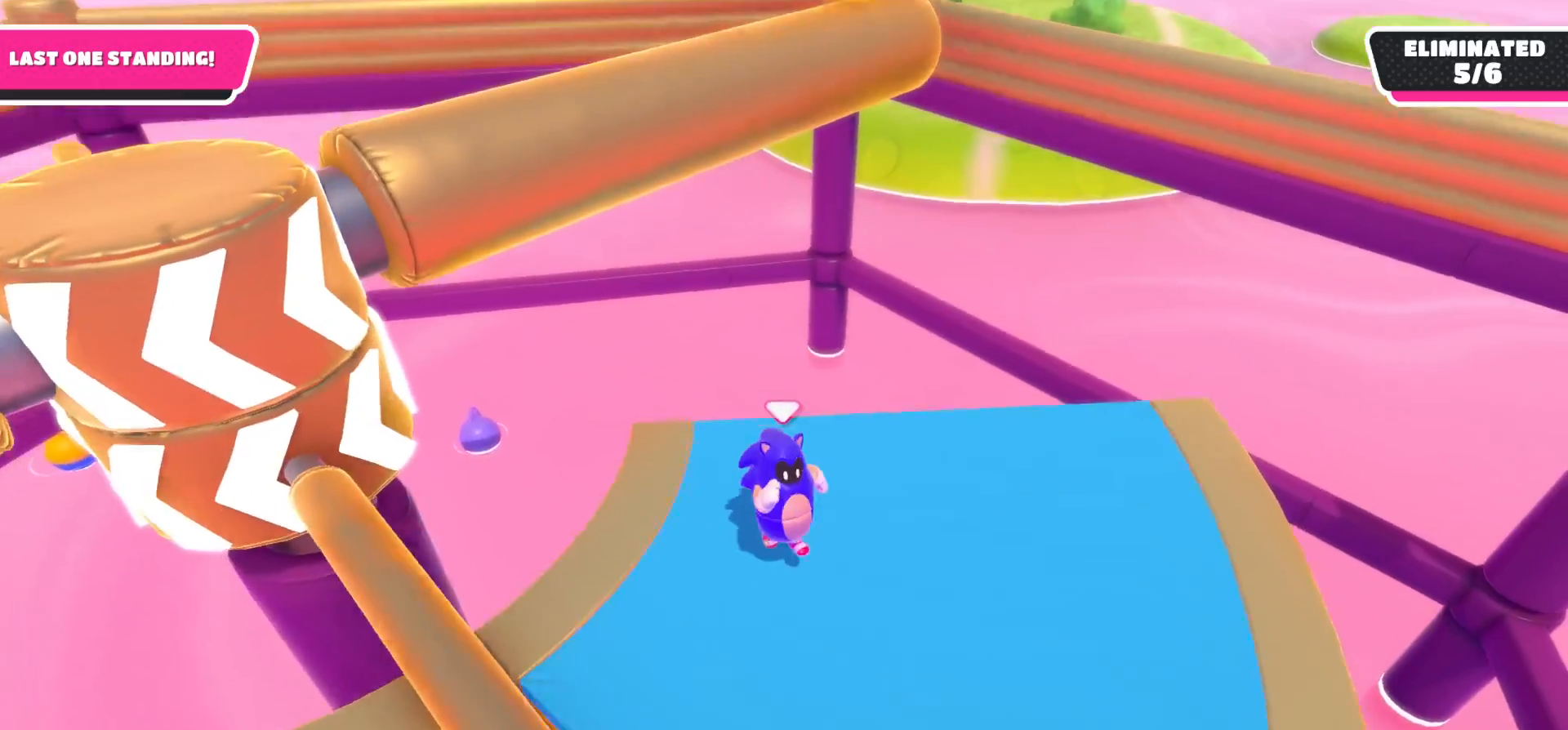
{"buttons": [], "left_stick": "down-left", "right_stick": "center", "events": [[183, "right_stick", "center"]]}
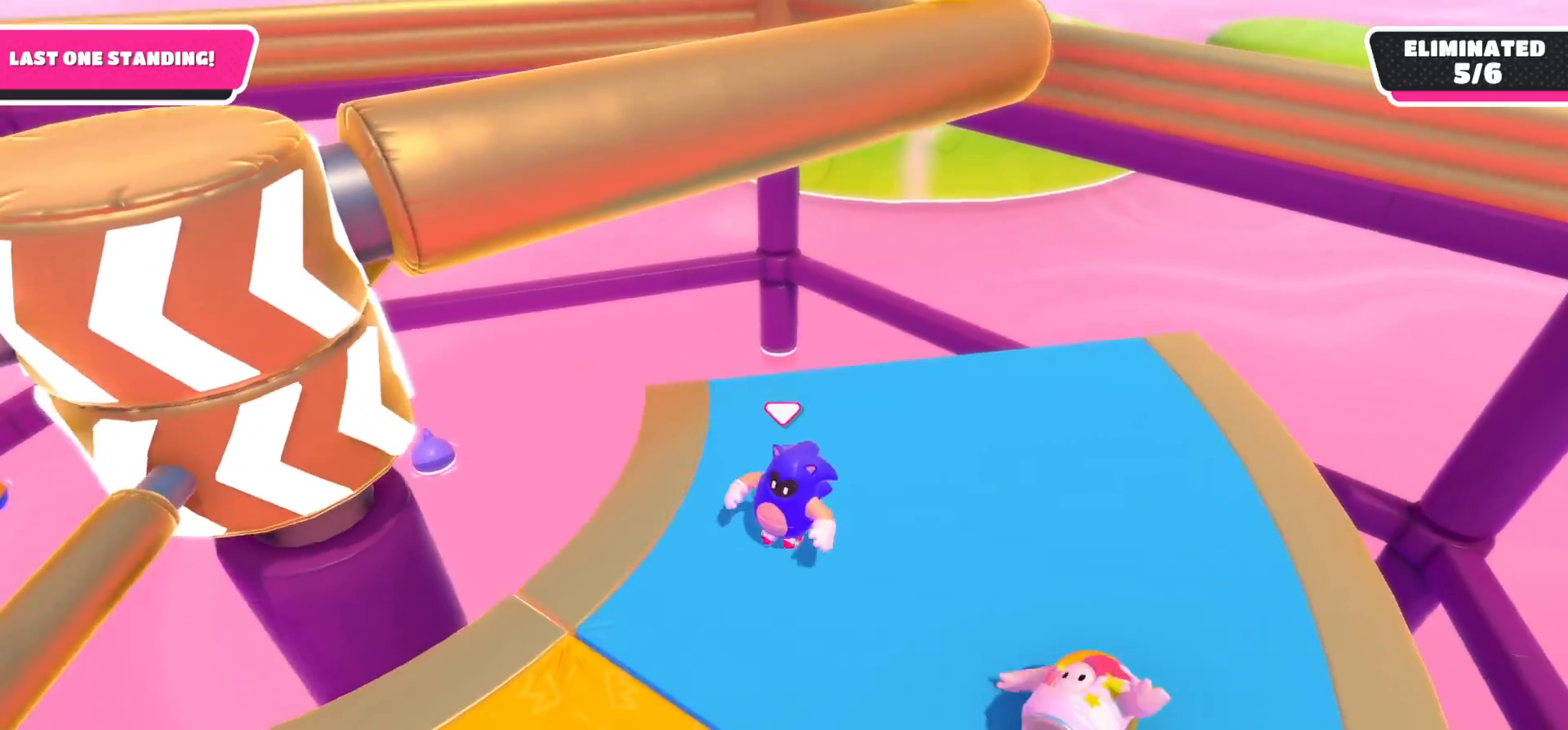
{"buttons": [], "left_stick": "down-left", "right_stick": "center", "events": []}
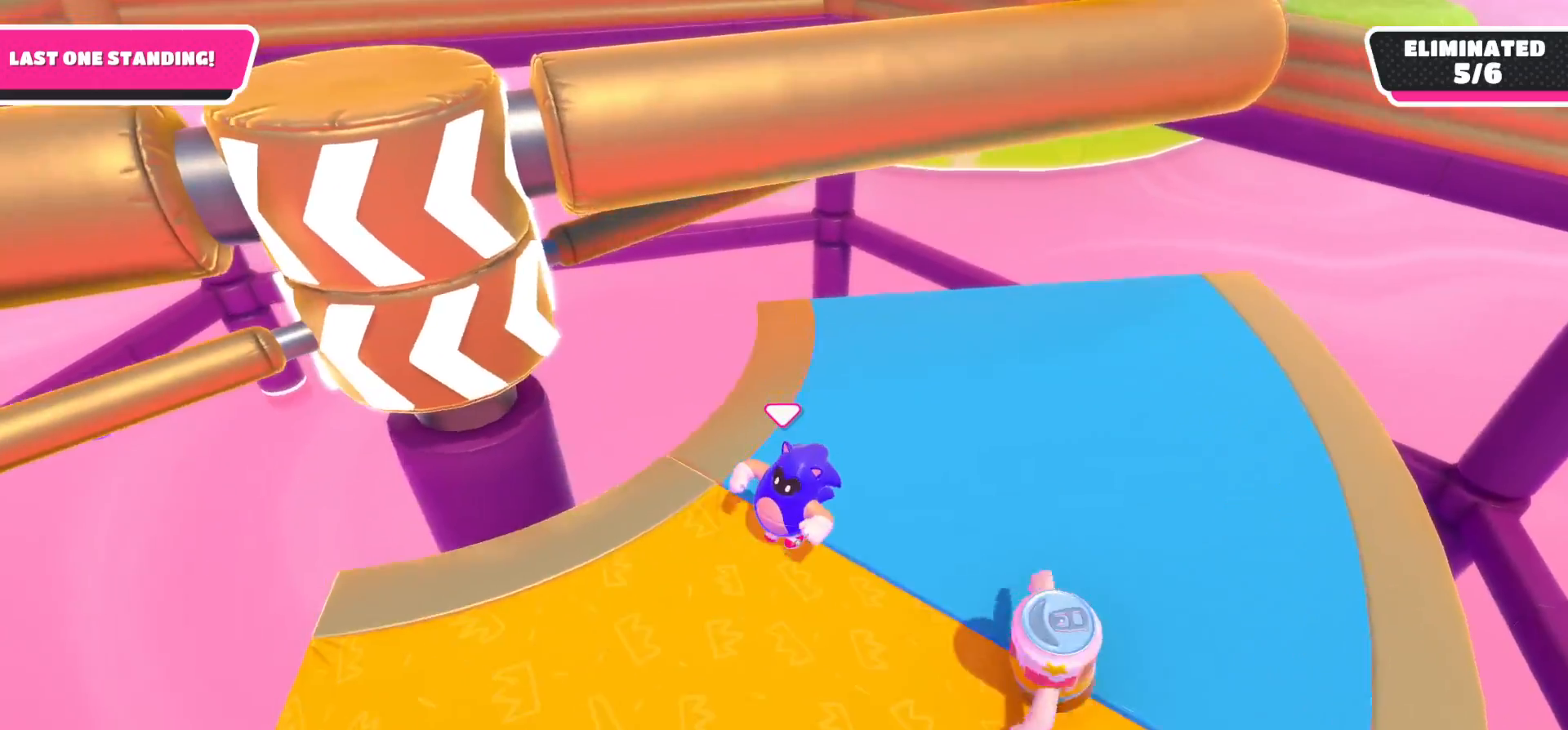
{"buttons": [], "left_stick": "center", "right_stick": "center", "events": [[267, "left_stick", "center"]]}
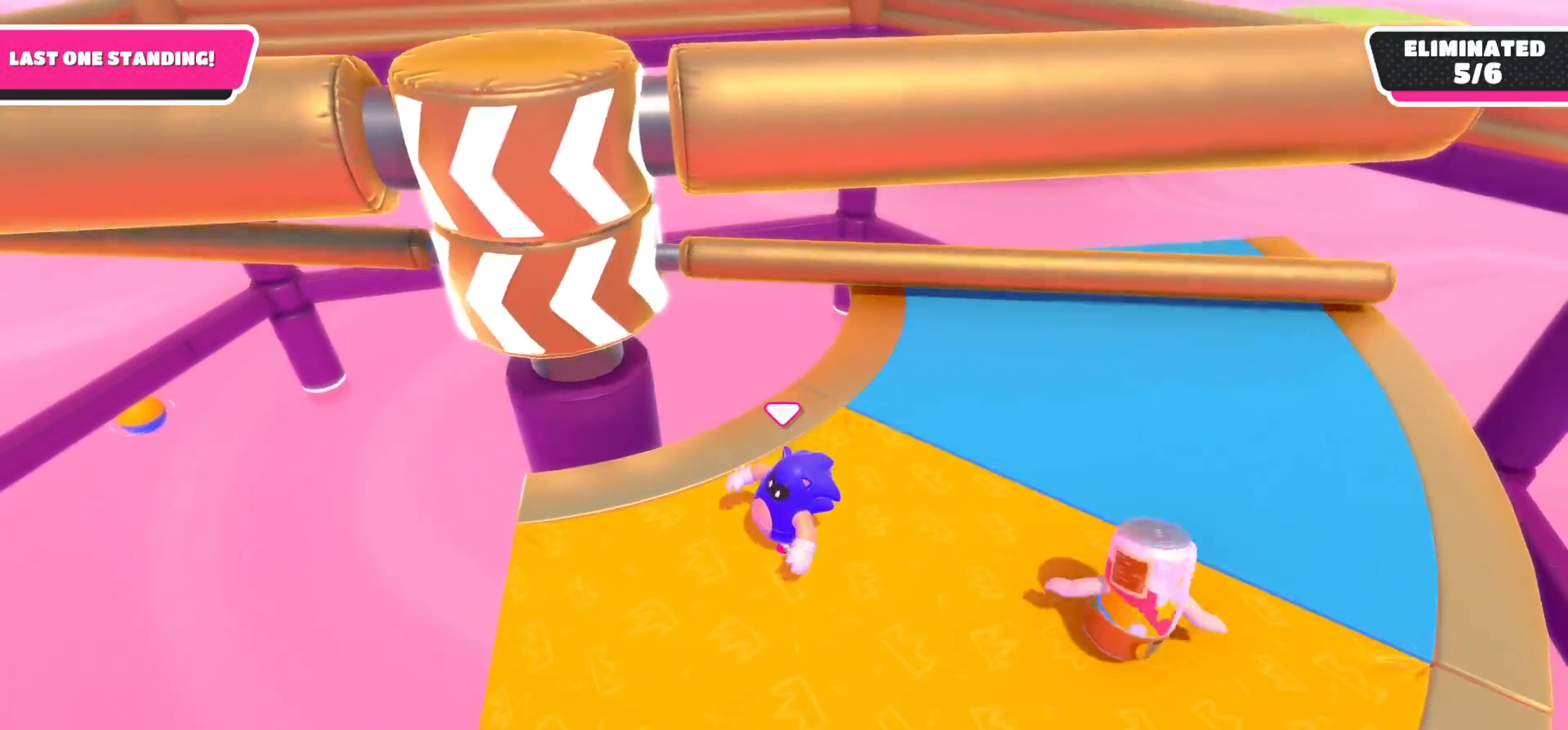
{"buttons": [], "left_stick": "up-right", "right_stick": "center", "events": [[33, "left_stick", "up-right"], [83, "A", "down"], [400, "A", "up"]]}